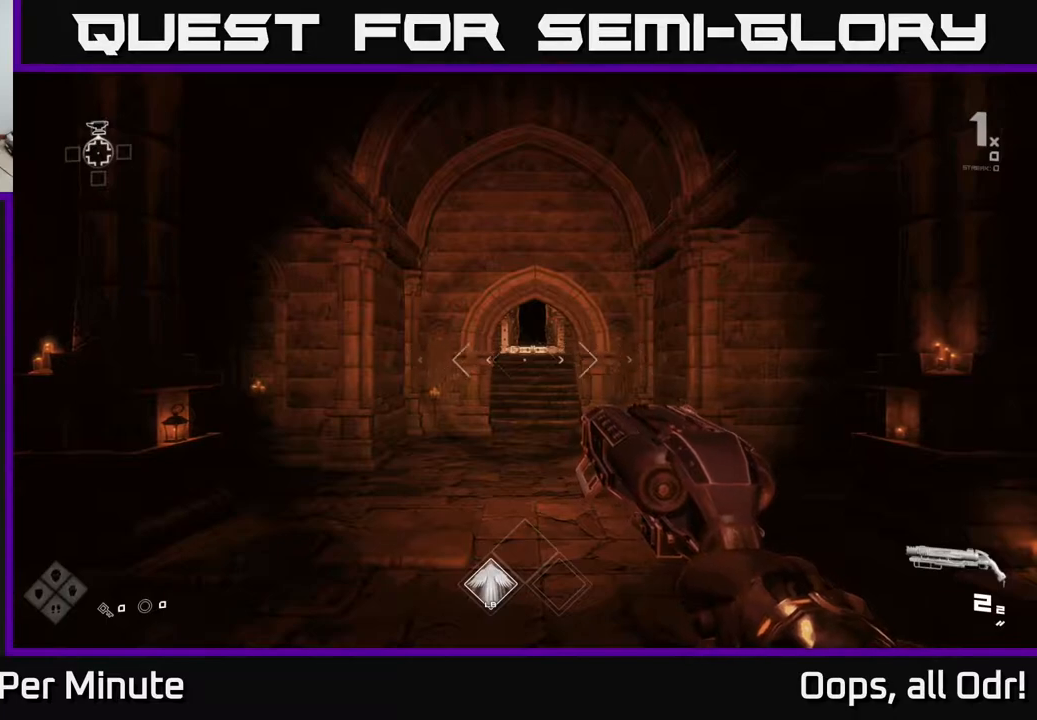
Gameplay with a controller (Xbox layout); each line is a JSON object with the inputs held at the frame after it. "events" lists button and stick changes between this image and that frame as [ms after this image, input, new state], when the widget could be followed in between.
{"buttons": ["L1"], "left_stick": "up", "right_stick": "center", "events": [[33, "left_stick", "up-right"], [150, "left_stick", "up"], [417, "L1", "down"]]}
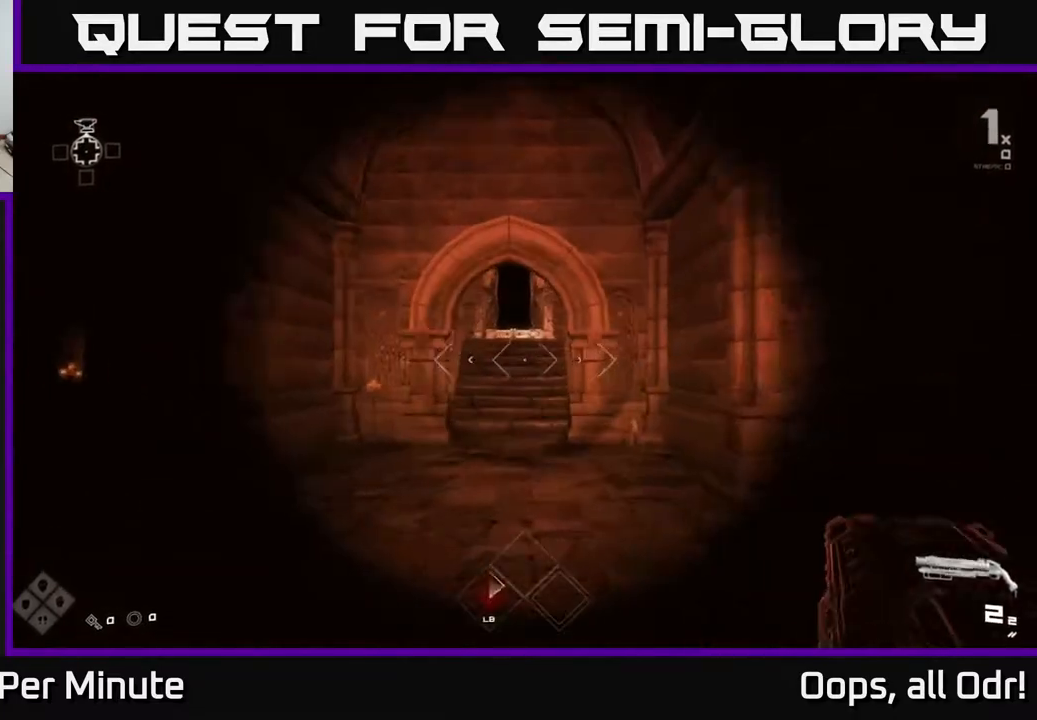
{"buttons": ["L1"], "left_stick": "up", "right_stick": "center", "events": []}
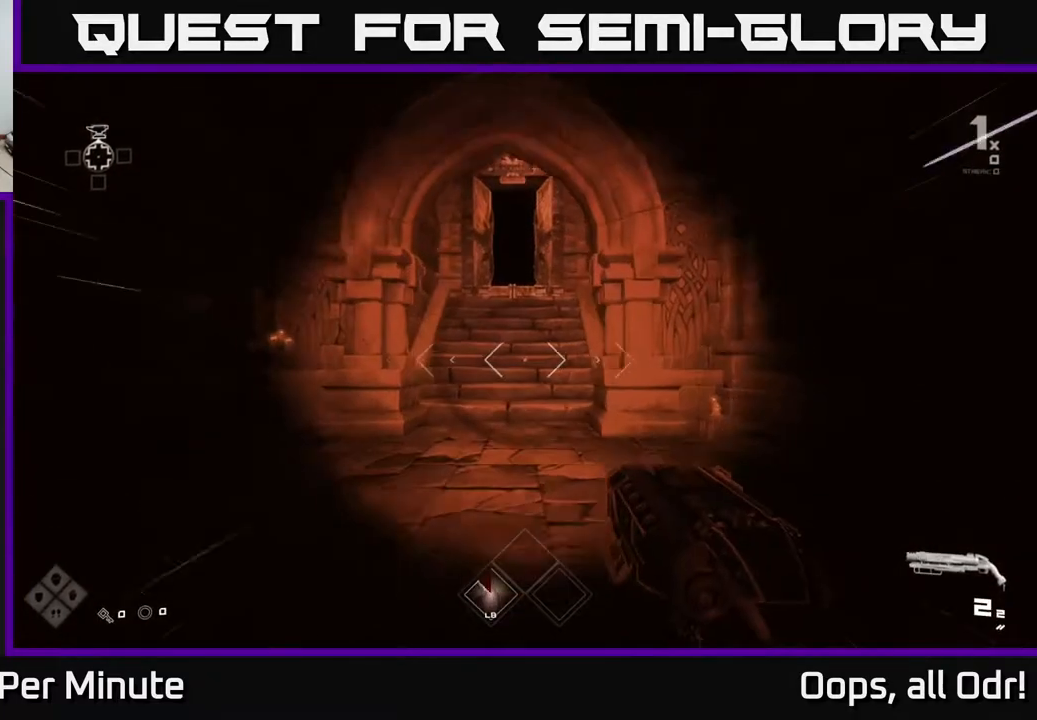
{"buttons": ["L1"], "left_stick": "up", "right_stick": "center", "events": []}
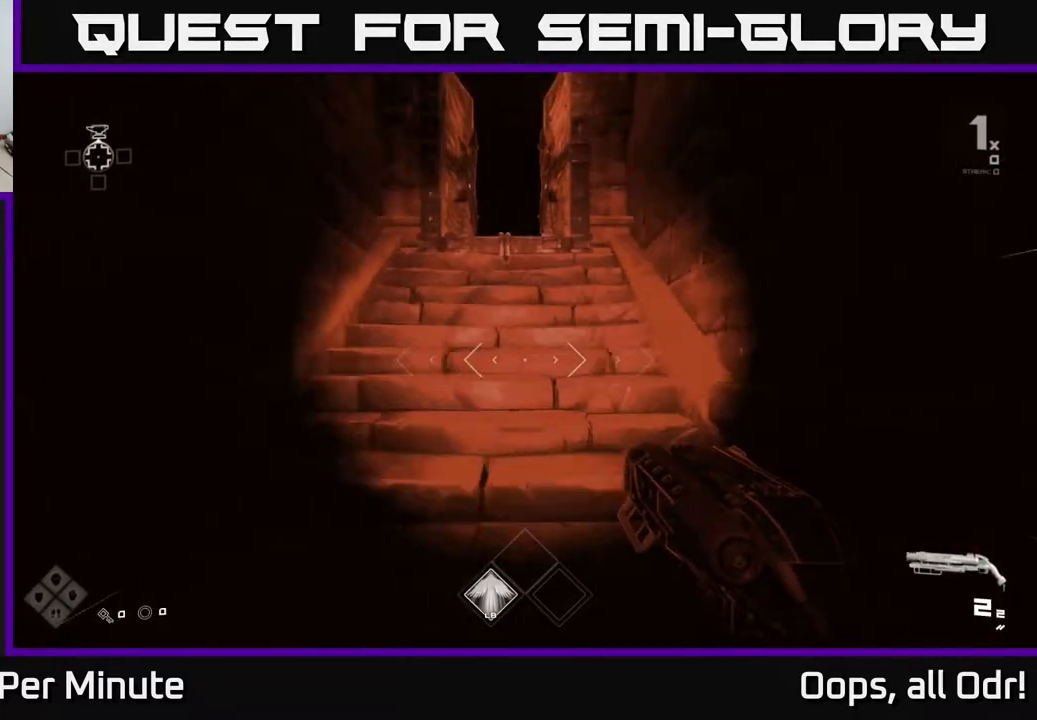
{"buttons": ["L1"], "left_stick": "up", "right_stick": "center", "events": []}
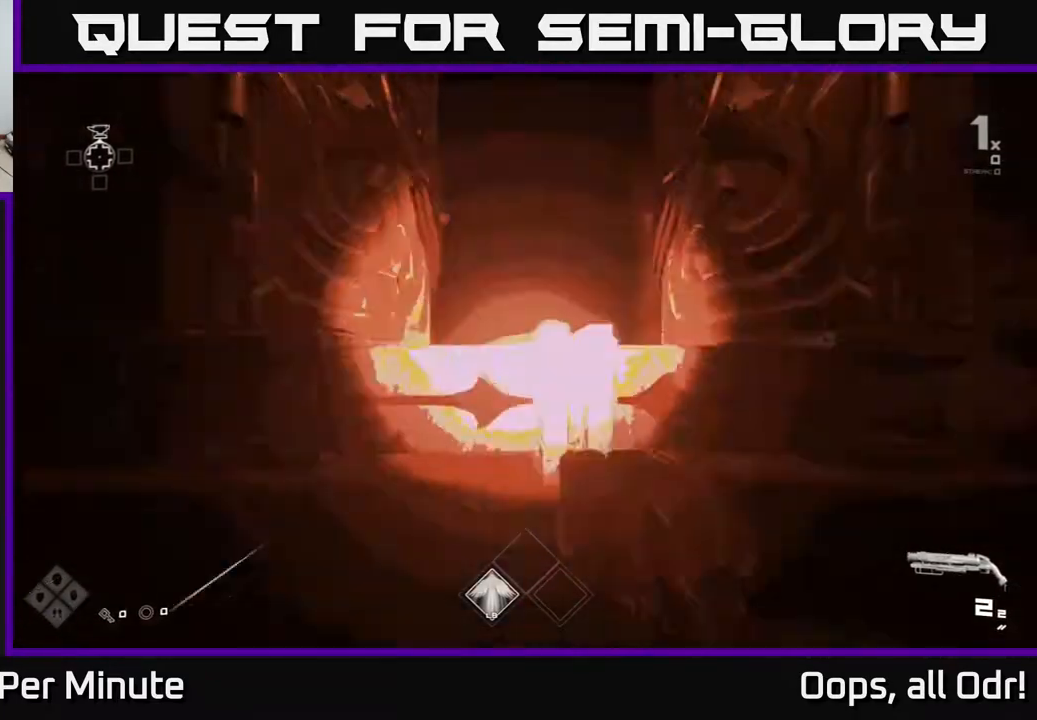
{"buttons": ["L1"], "left_stick": "up", "right_stick": "center", "events": []}
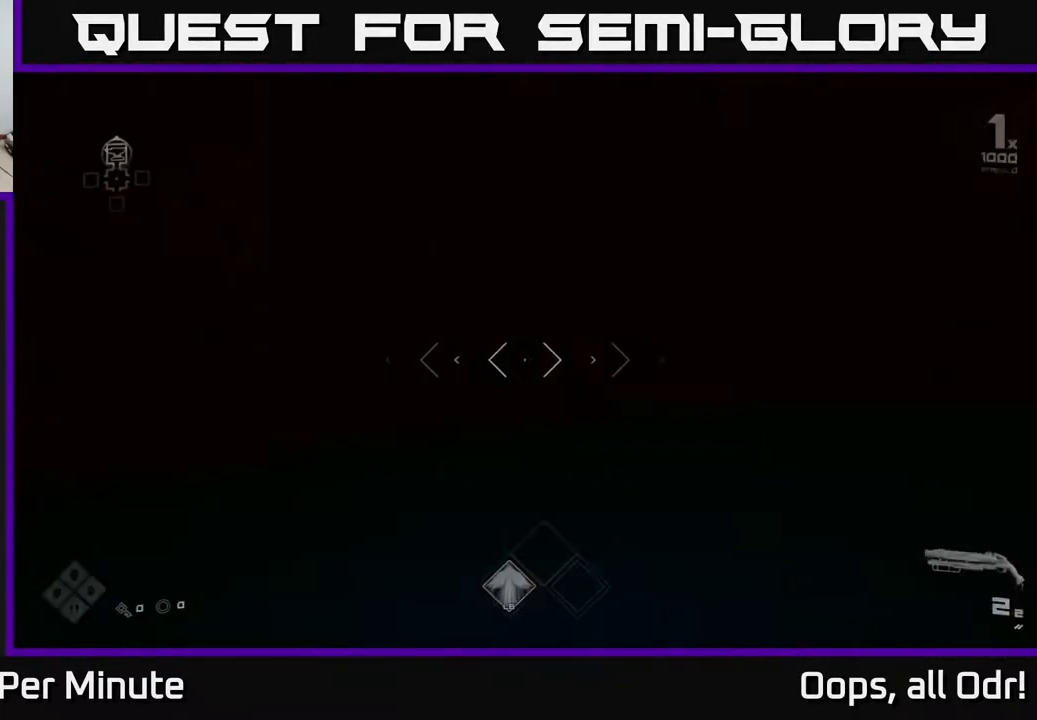
{"buttons": ["L1"], "left_stick": "up", "right_stick": "center", "events": []}
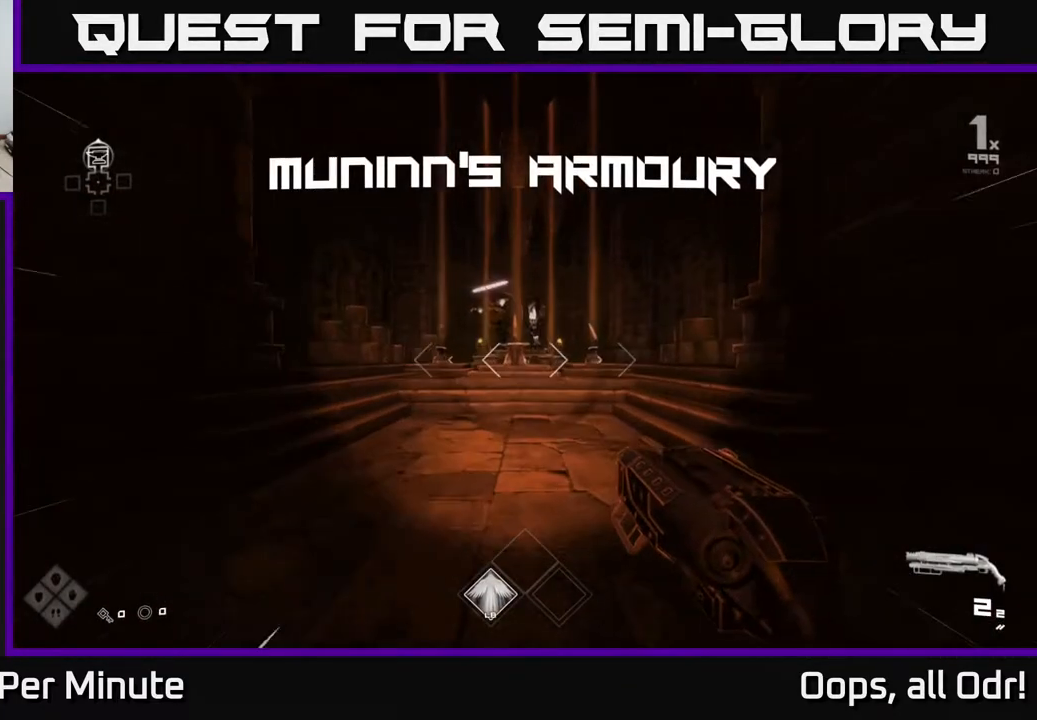
{"buttons": ["L1"], "left_stick": "up", "right_stick": "center", "events": []}
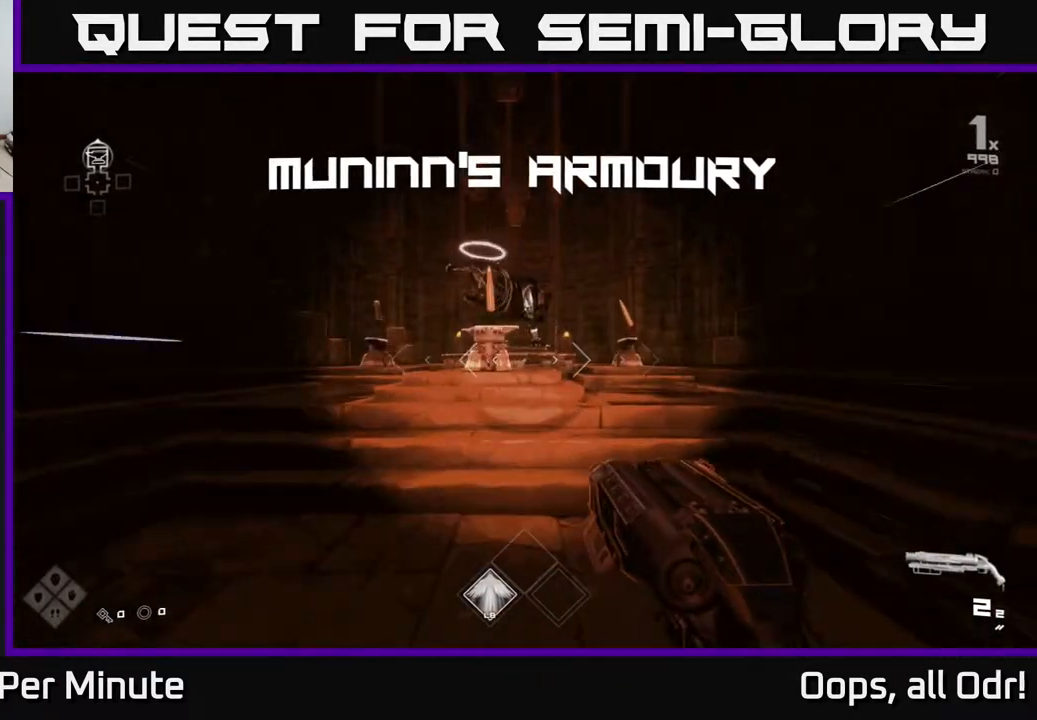
{"buttons": ["L1"], "left_stick": "up", "right_stick": "center", "events": []}
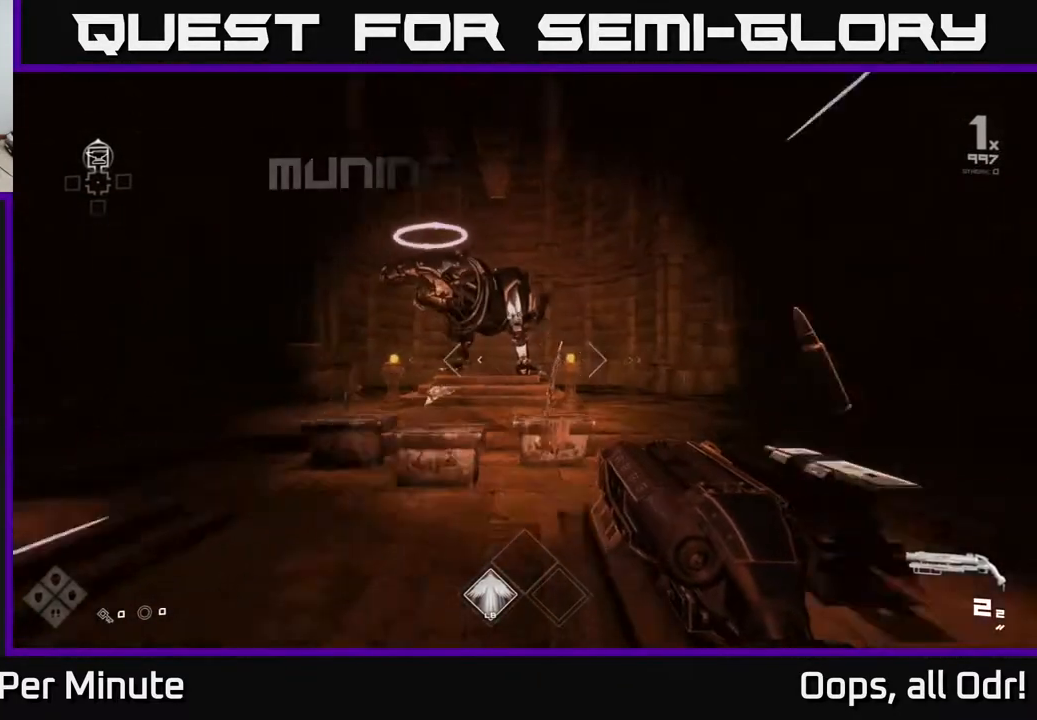
{"buttons": [], "left_stick": "center", "right_stick": "center", "events": [[133, "L1", "up"], [283, "left_stick", "center"]]}
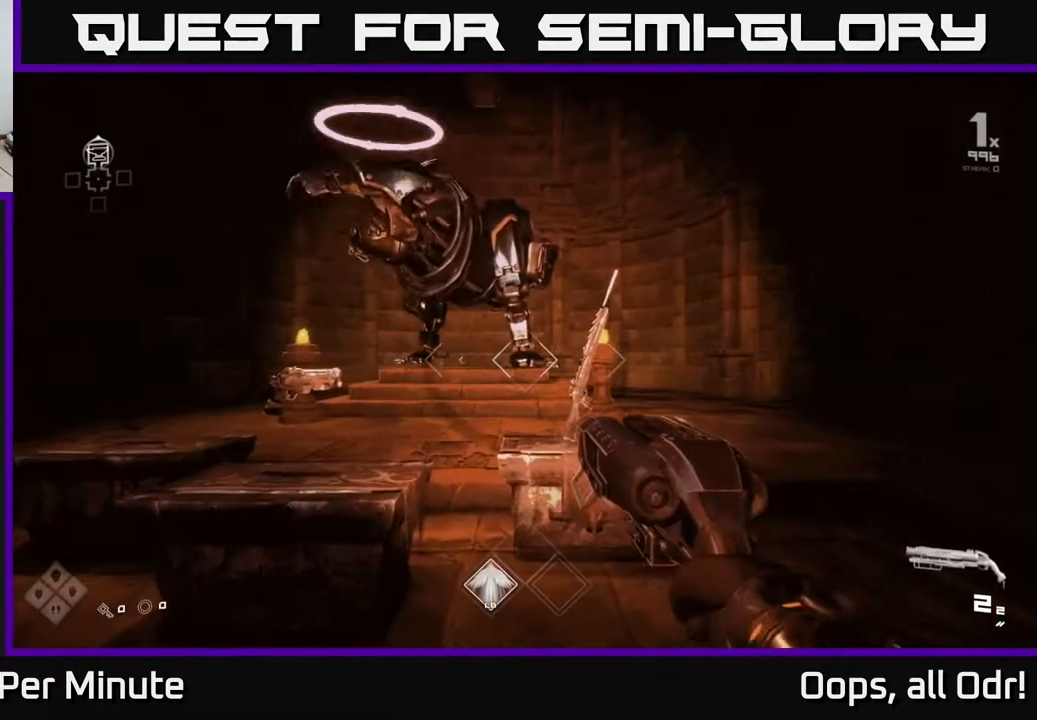
{"buttons": [], "left_stick": "center", "right_stick": "center", "events": [[133, "left_stick", "up"], [400, "left_stick", "center"]]}
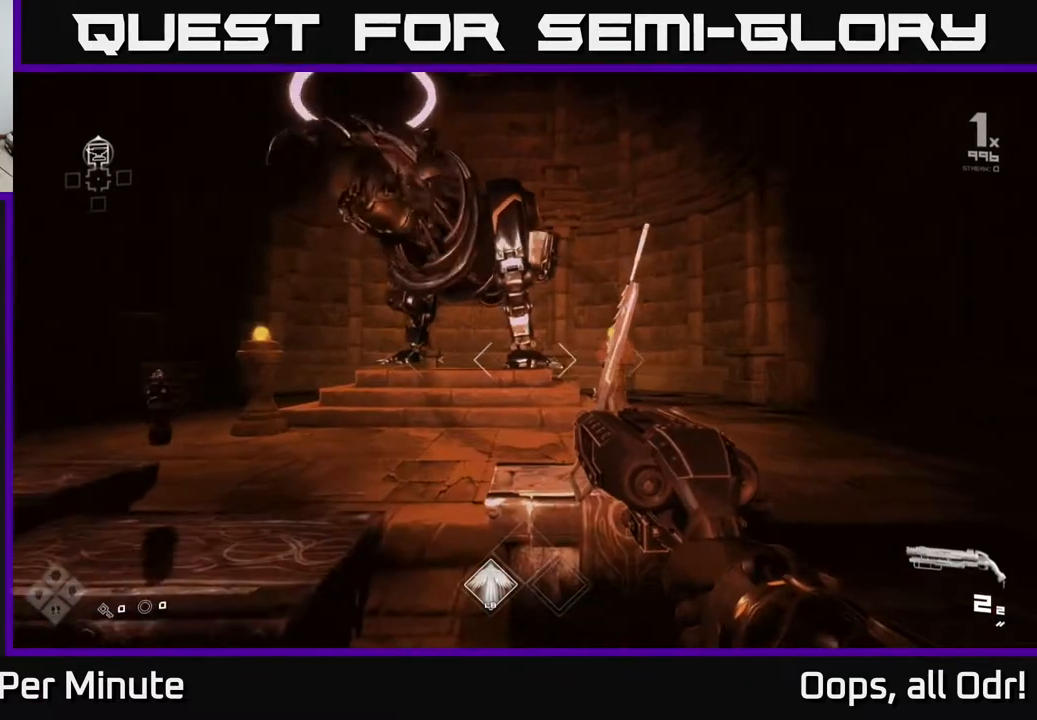
{"buttons": [], "left_stick": "center", "right_stick": "left", "events": [[400, "right_stick", "left"]]}
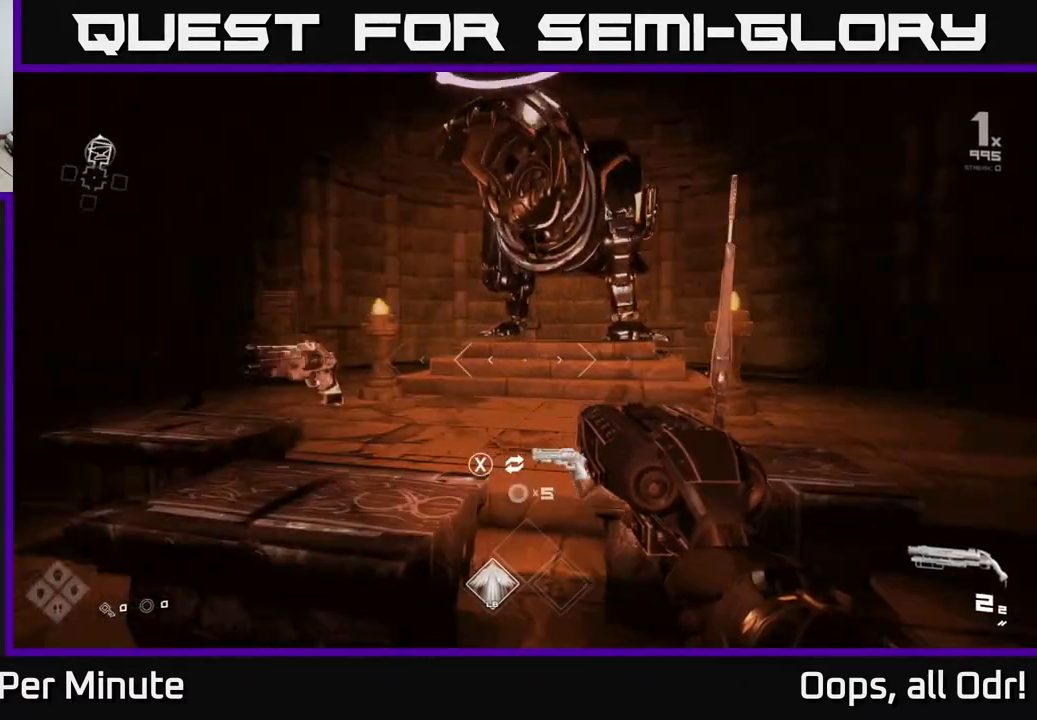
{"buttons": [], "left_stick": "center", "right_stick": "center", "events": [[100, "right_stick", "center"]]}
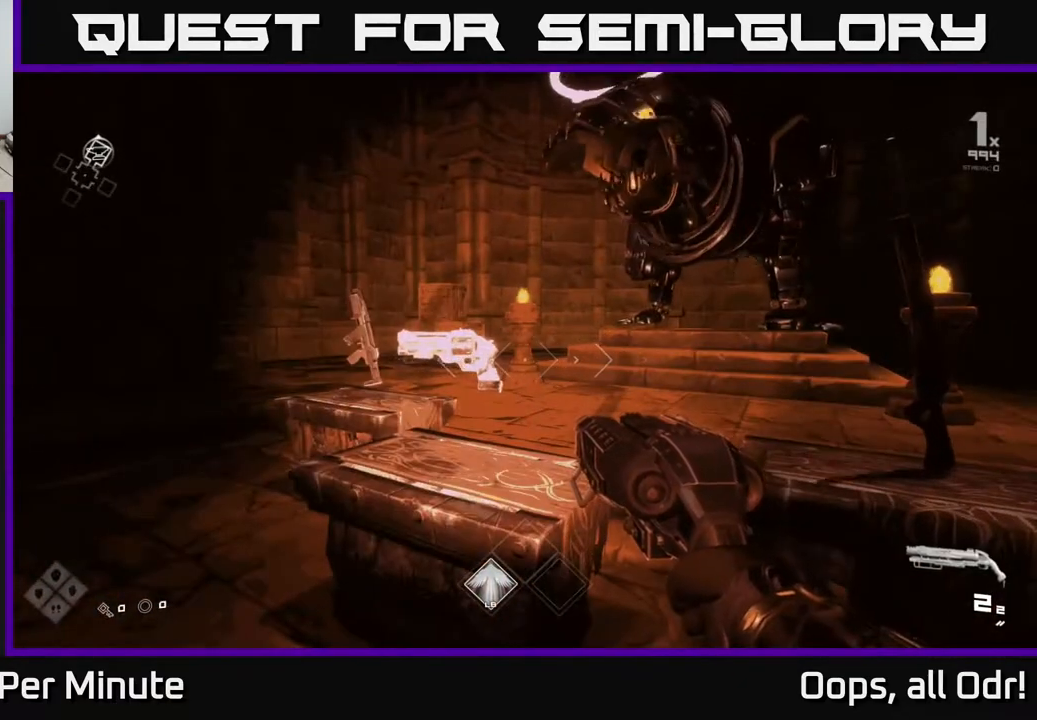
{"buttons": [], "left_stick": "center", "right_stick": "right", "events": [[483, "right_stick", "right"]]}
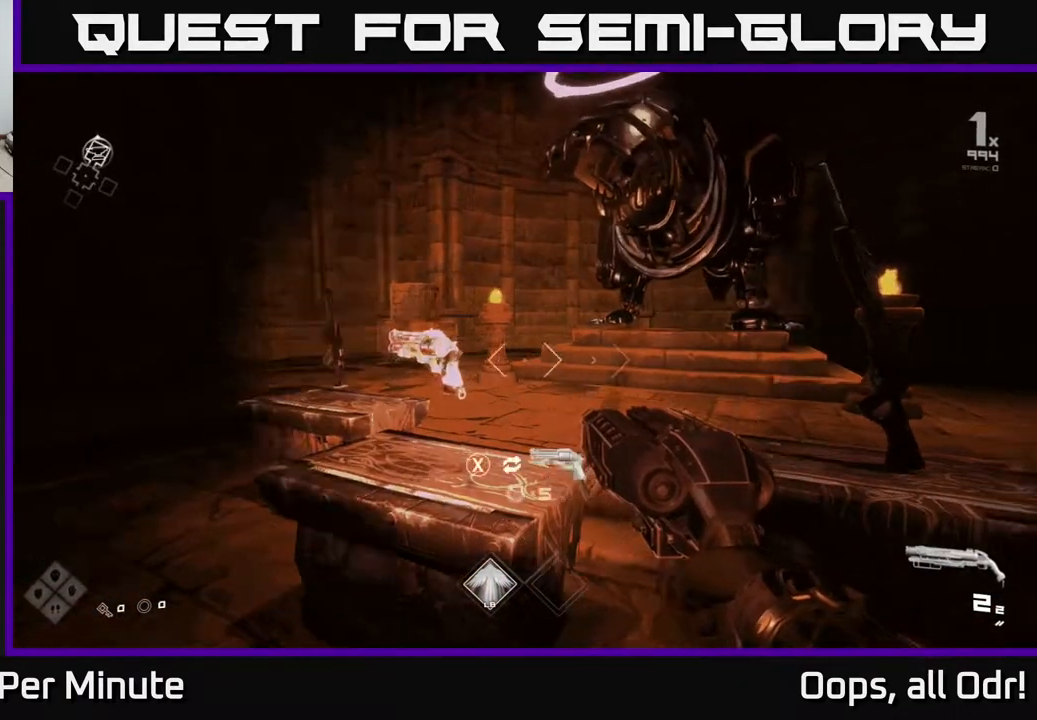
{"buttons": [], "left_stick": "center", "right_stick": "center", "events": [[250, "right_stick", "center"], [267, "left_stick", "up"], [467, "left_stick", "center"]]}
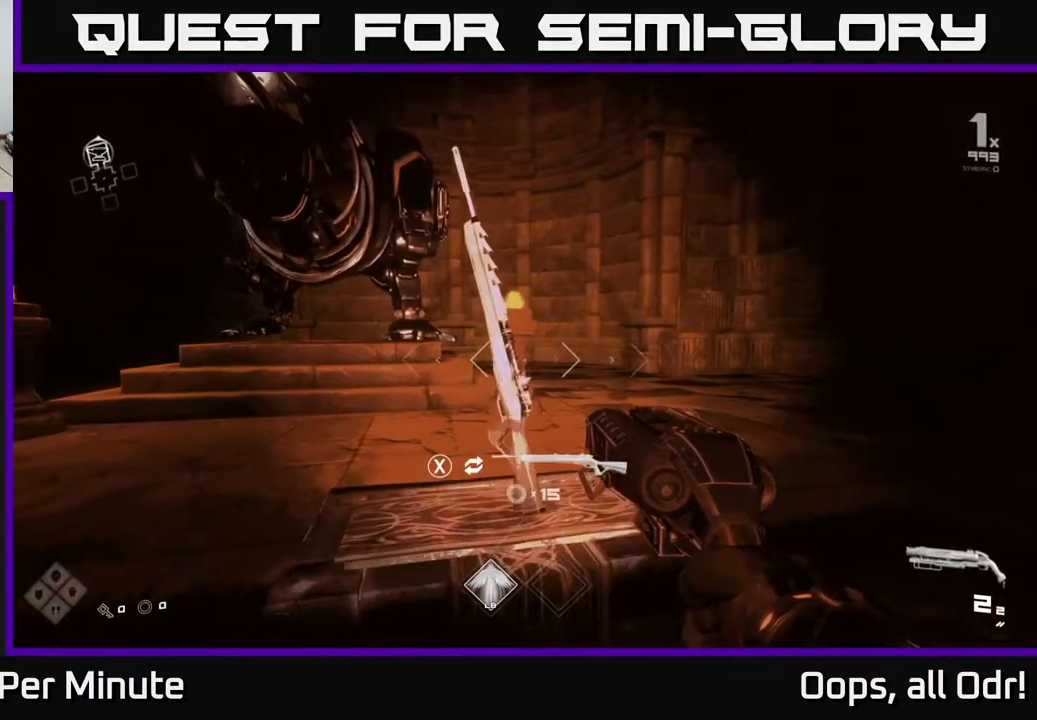
{"buttons": [], "left_stick": "center", "right_stick": "center", "events": []}
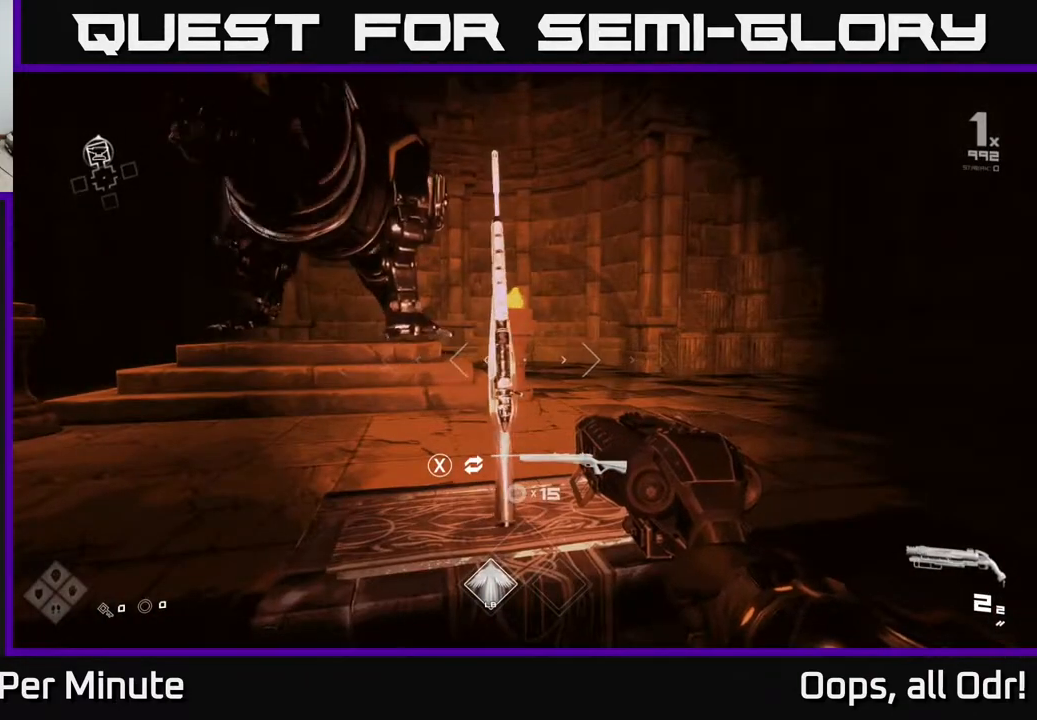
{"buttons": [], "left_stick": "center", "right_stick": "center", "events": []}
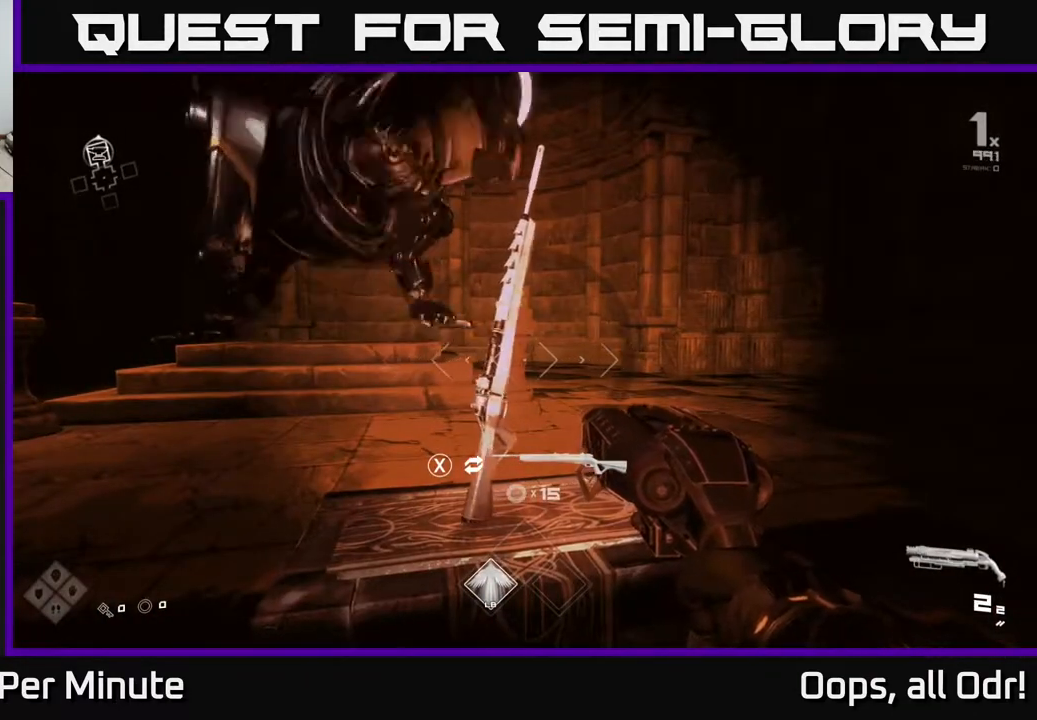
{"buttons": [], "left_stick": "up", "right_stick": "center", "events": [[450, "left_stick", "up"]]}
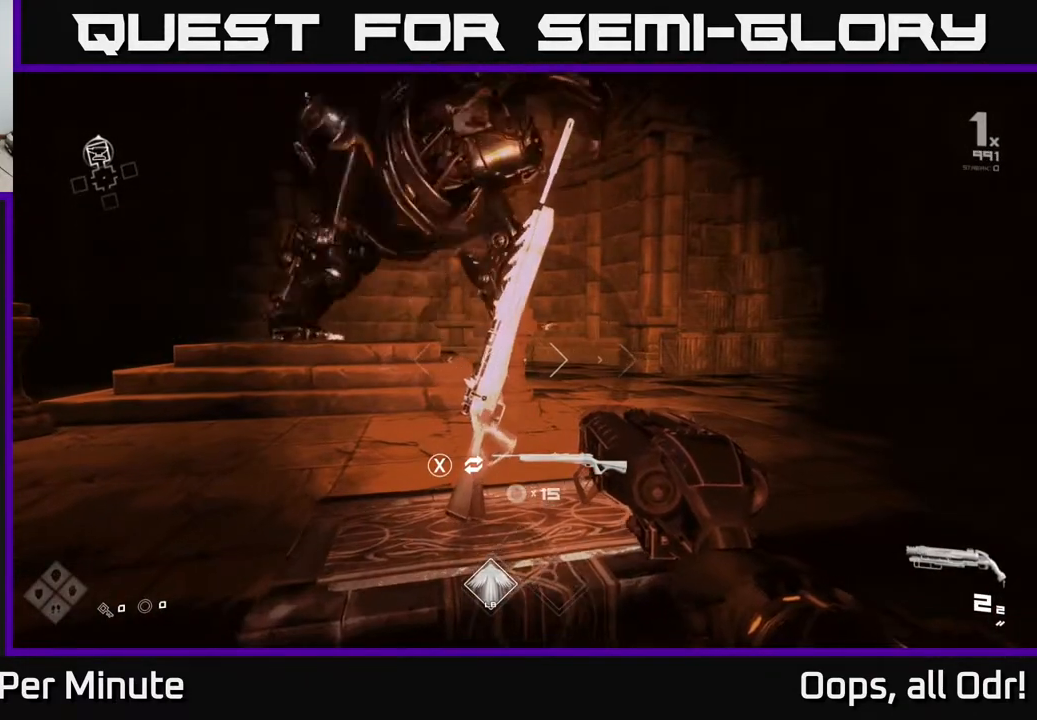
{"buttons": [], "left_stick": "center", "right_stick": "center", "events": [[33, "left_stick", "center"]]}
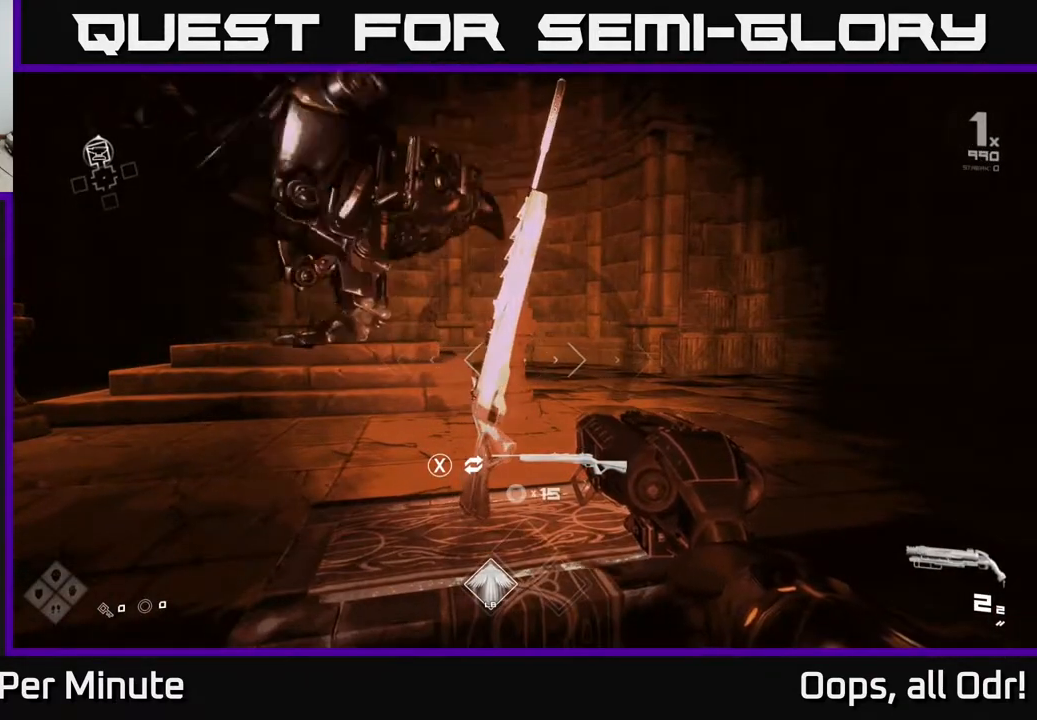
{"buttons": [], "left_stick": "center", "right_stick": "center", "events": []}
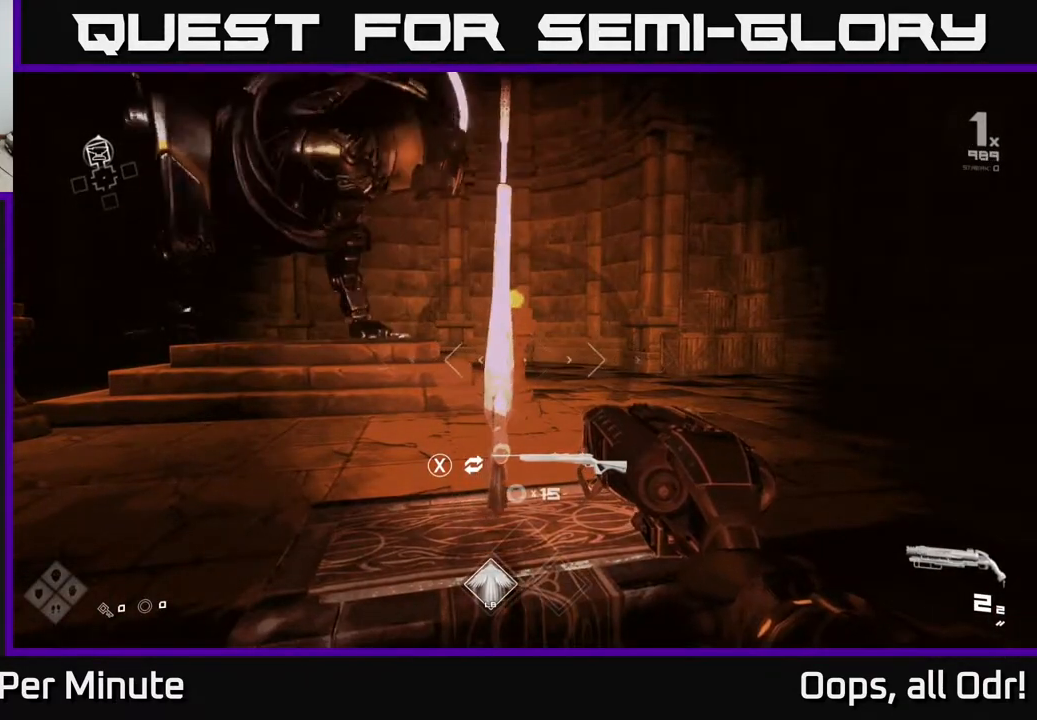
{"buttons": [], "left_stick": "center", "right_stick": "center", "events": []}
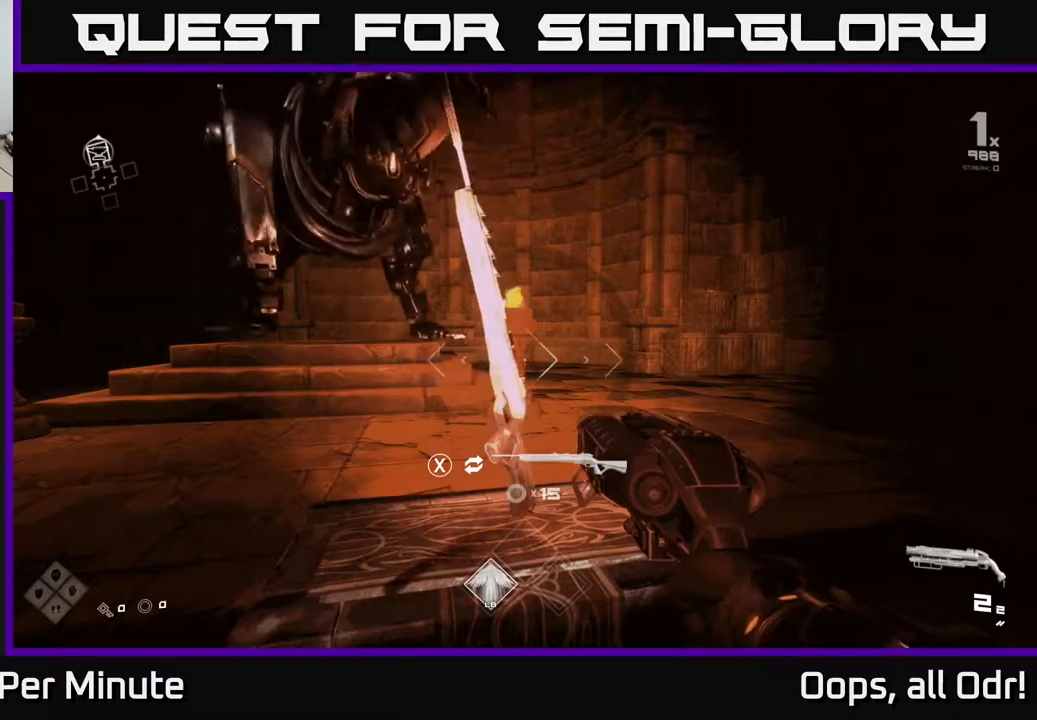
{"buttons": [], "left_stick": "center", "right_stick": "left", "events": [[450, "right_stick", "left"]]}
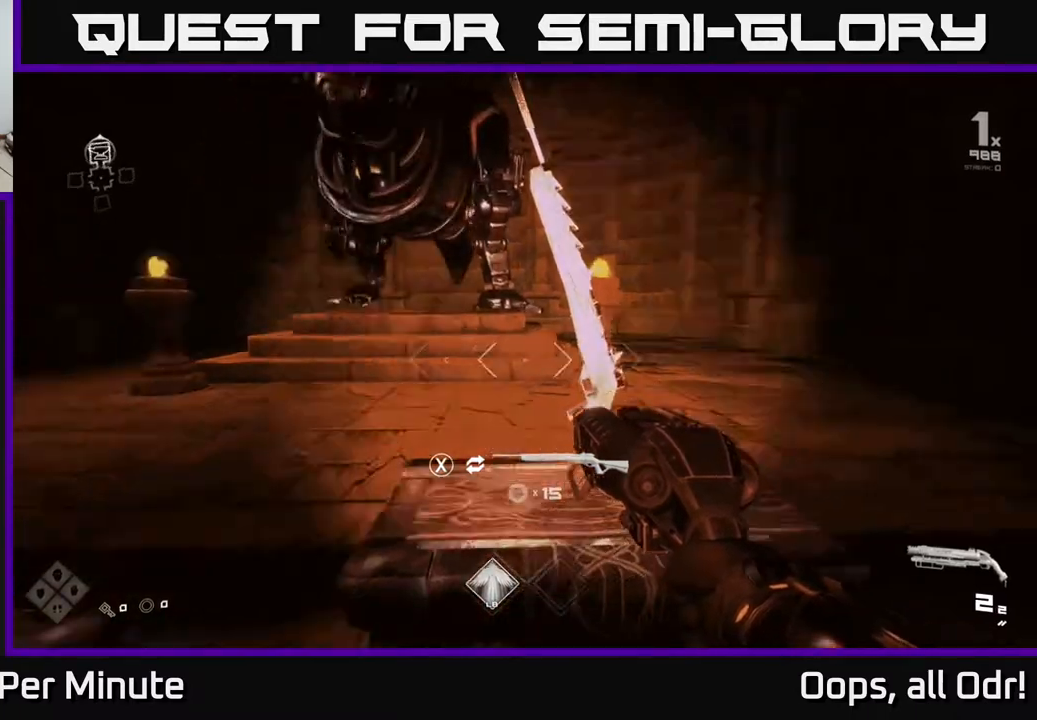
{"buttons": [], "left_stick": "up", "right_stick": "left", "events": [[100, "left_stick", "left"], [500, "left_stick", "up"]]}
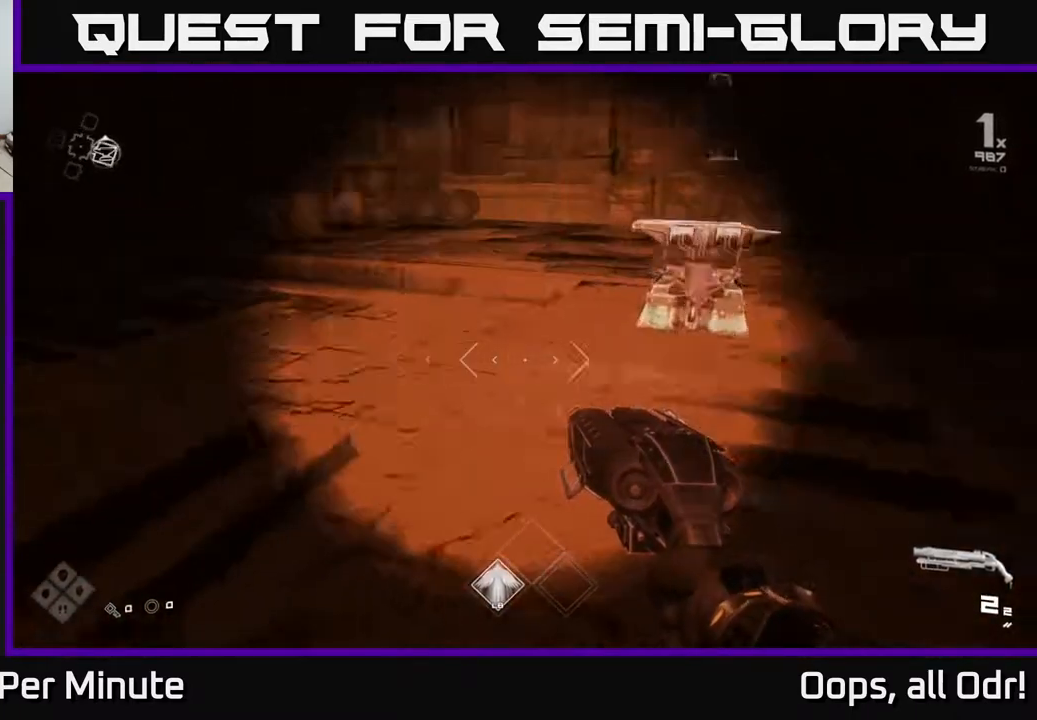
{"buttons": [], "left_stick": "up-left", "right_stick": "left", "events": [[133, "right_stick", "center"], [283, "left_stick", "left"], [333, "right_stick", "left"], [400, "left_stick", "up-left"]]}
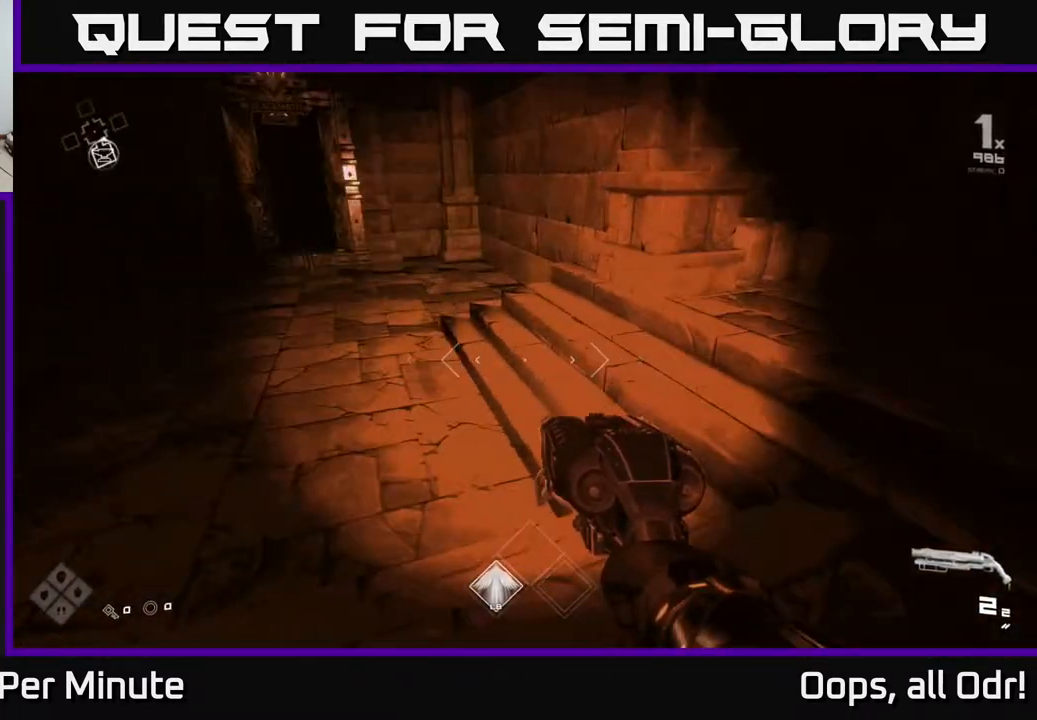
{"buttons": ["L1"], "left_stick": "up", "right_stick": "right", "events": [[50, "left_stick", "up"], [217, "right_stick", "center"], [383, "right_stick", "right"], [500, "L1", "down"]]}
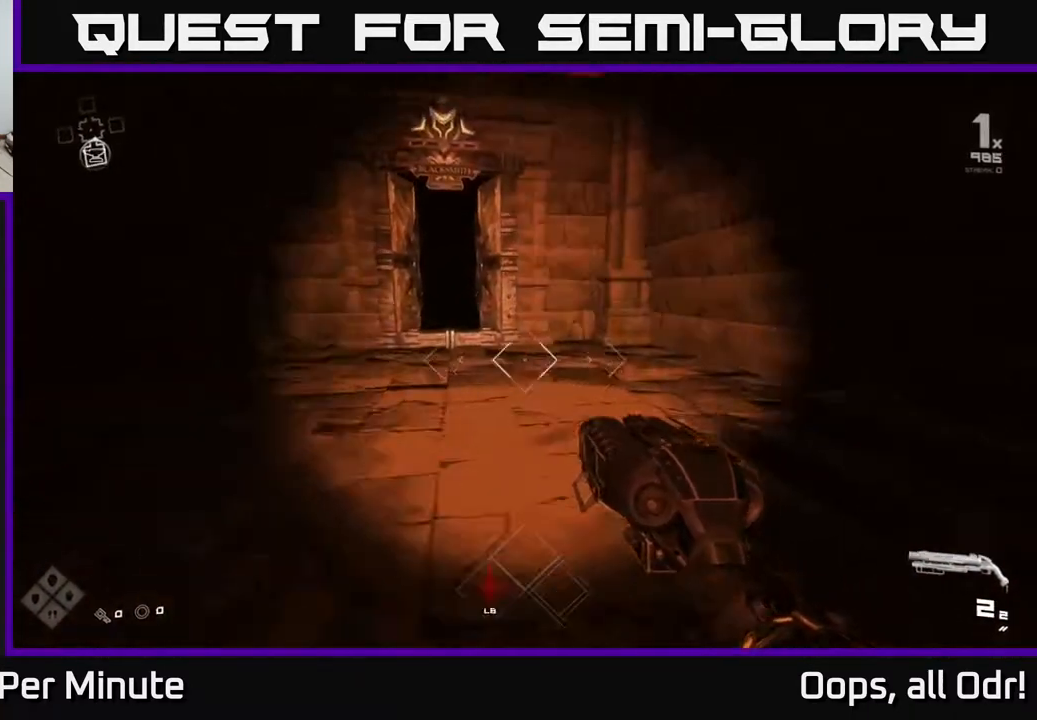
{"buttons": ["L1"], "left_stick": "up", "right_stick": "center", "events": [[33, "right_stick", "center"], [267, "right_stick", "left"], [383, "right_stick", "center"]]}
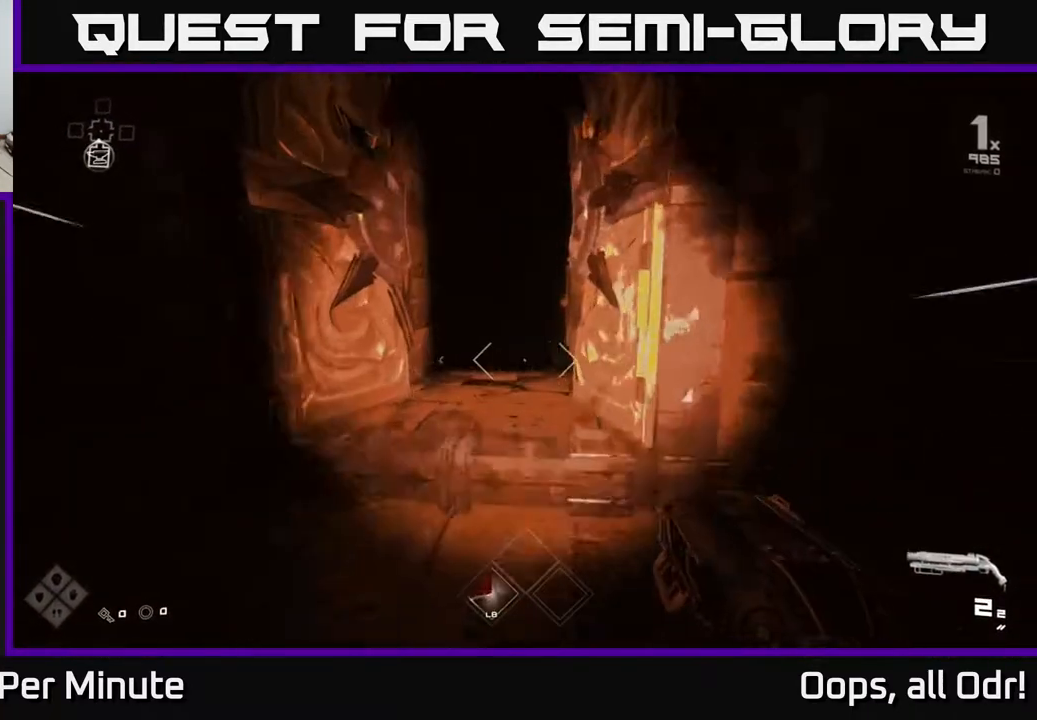
{"buttons": ["L1"], "left_stick": "up", "right_stick": "center", "events": []}
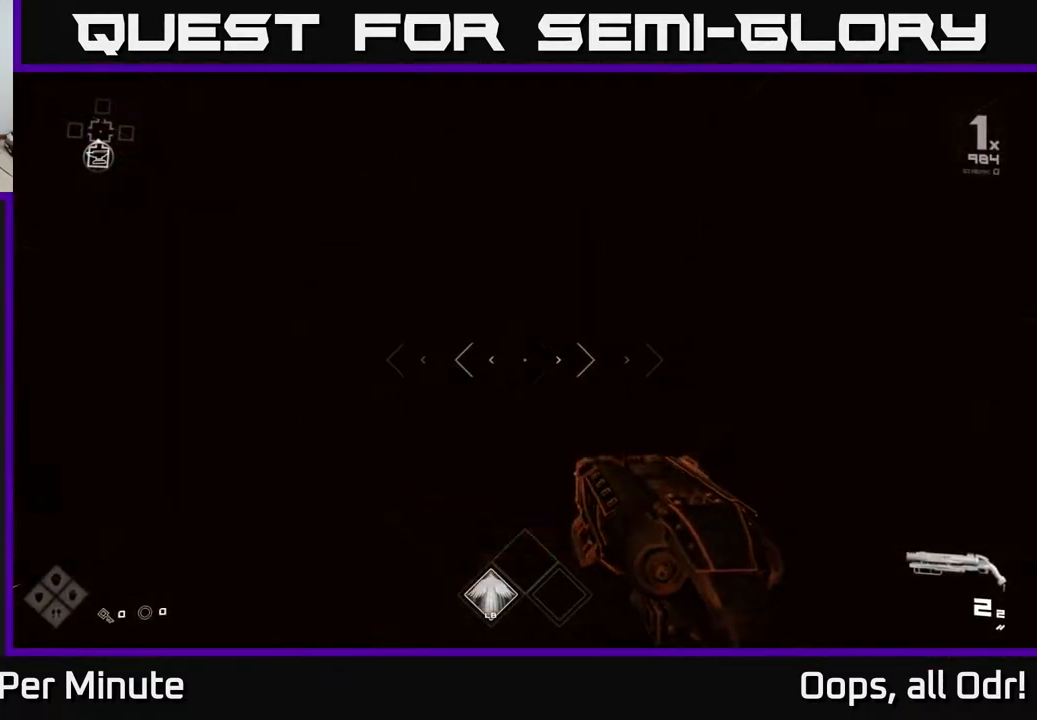
{"buttons": ["L1"], "left_stick": "up", "right_stick": "center", "events": []}
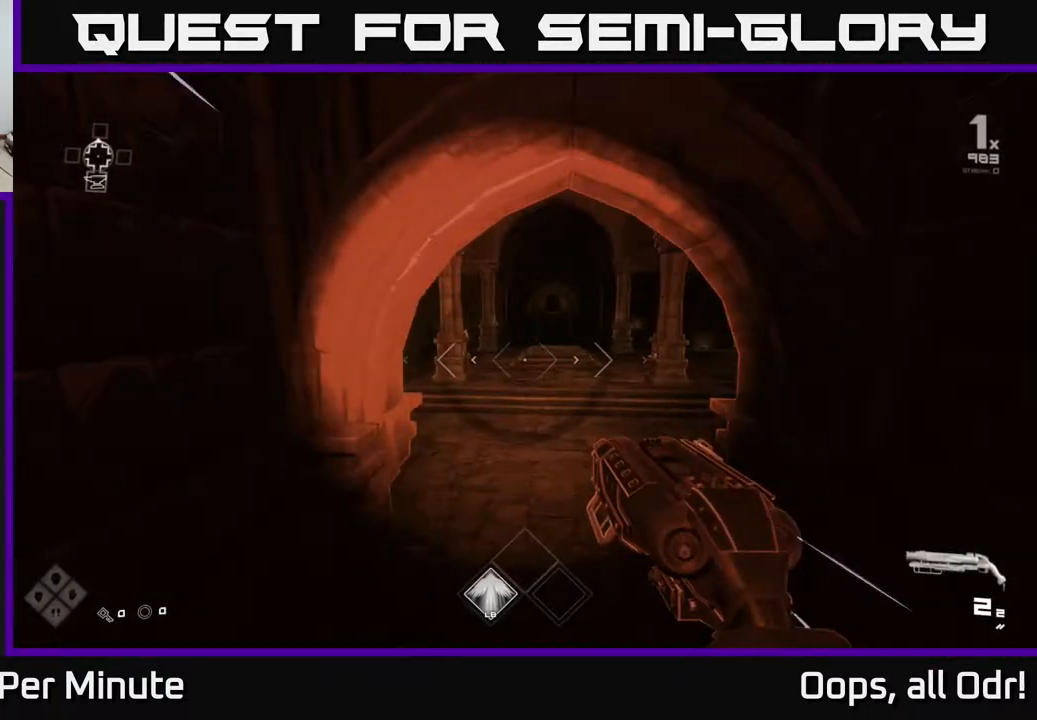
{"buttons": ["L1"], "left_stick": "up", "right_stick": "center", "events": []}
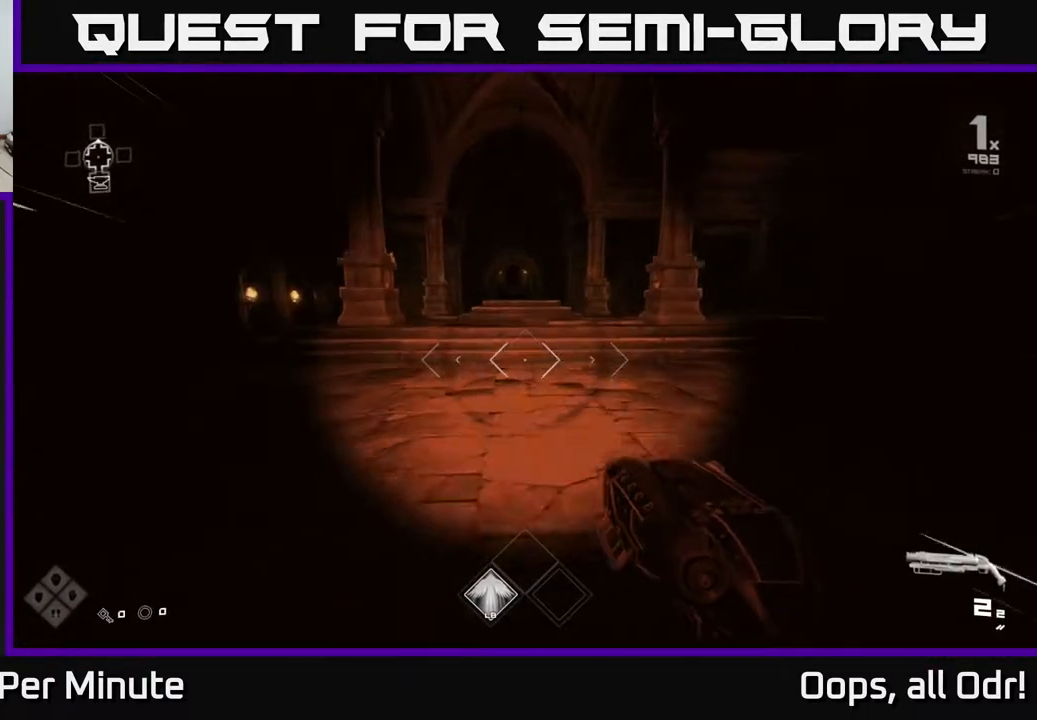
{"buttons": ["L1"], "left_stick": "up", "right_stick": "center", "events": [[117, "right_stick", "right"], [383, "right_stick", "center"]]}
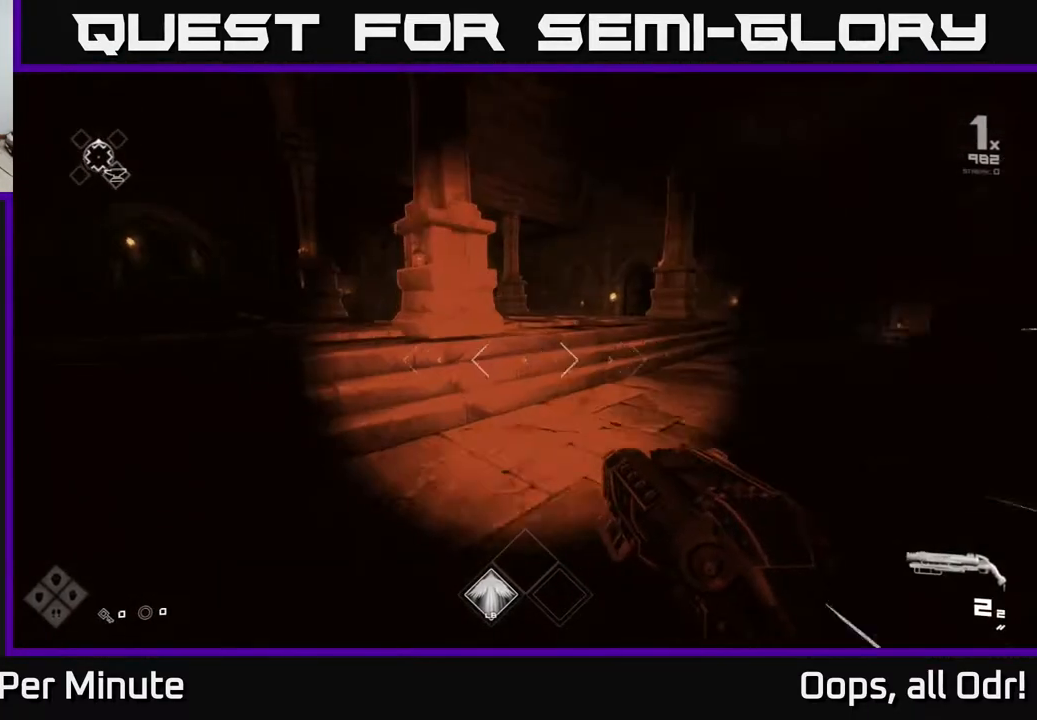
{"buttons": ["L1"], "left_stick": "up", "right_stick": "center", "events": [[167, "right_stick", "right"], [283, "right_stick", "center"]]}